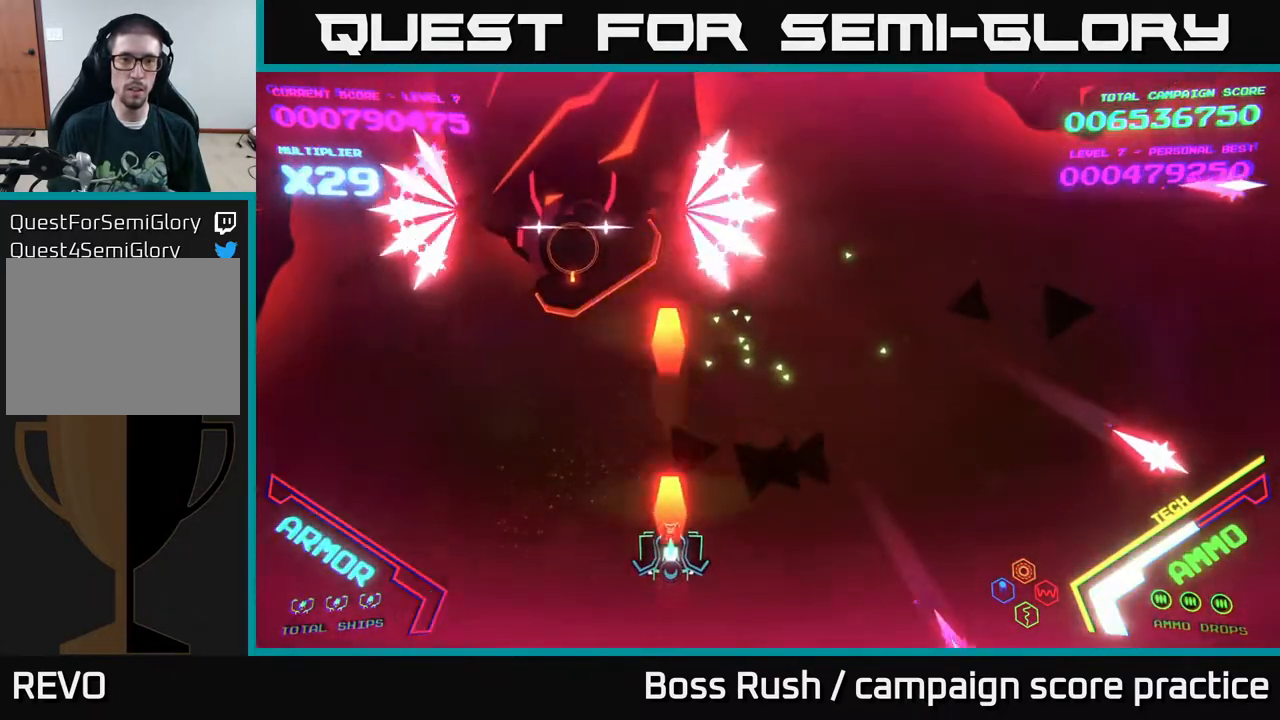
Gameplay with a controller (Xbox layout); each line is a JSON object with the inputs held at the frame after it. "events" lists button and stick changes between this image and that frame as [ms after this image, input, new state], when the widget could be followed in between.
{"buttons": ["X"], "left_stick": "center", "right_stick": "center", "events": [[17, "X", "down"], [83, "X", "up"], [150, "X", "down"], [217, "X", "up"], [300, "X", "down"], [383, "X", "up"], [383, "left_stick", "up-right"], [433, "left_stick", "center"], [483, "X", "down"]]}
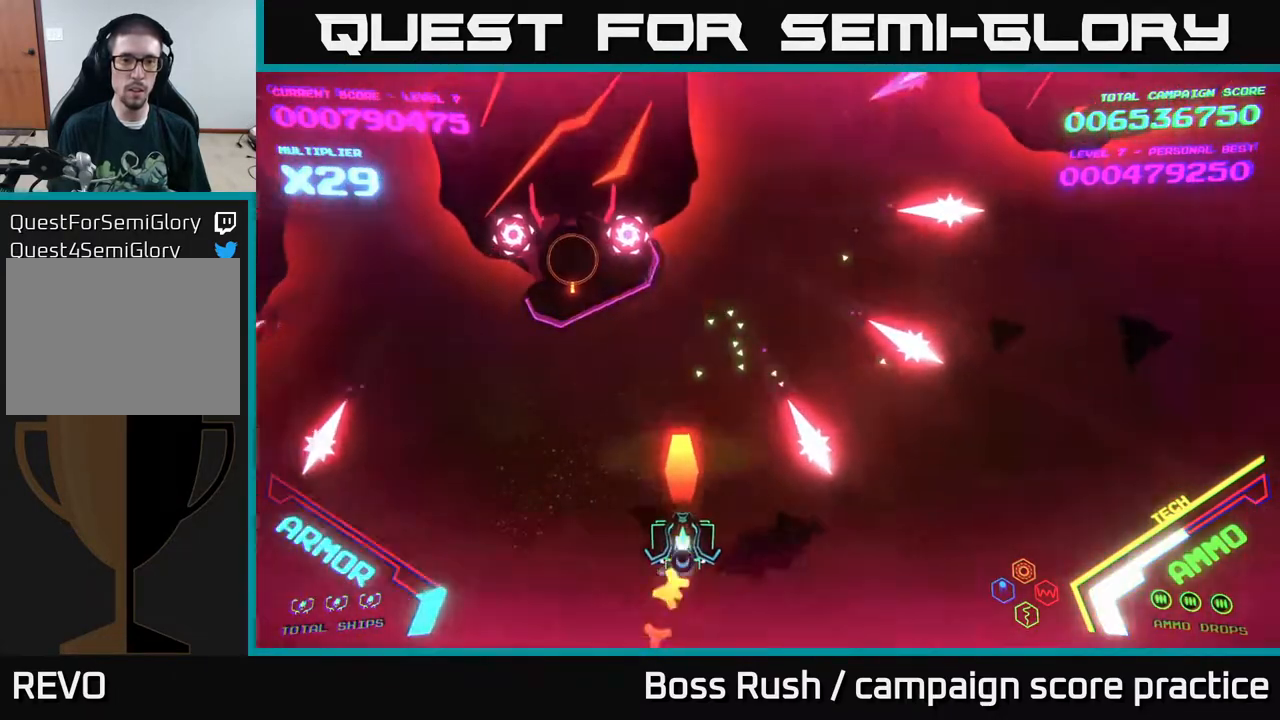
{"buttons": [], "left_stick": "up-left", "right_stick": "center", "events": [[67, "X", "up"], [133, "left_stick", "left"], [433, "left_stick", "up-left"]]}
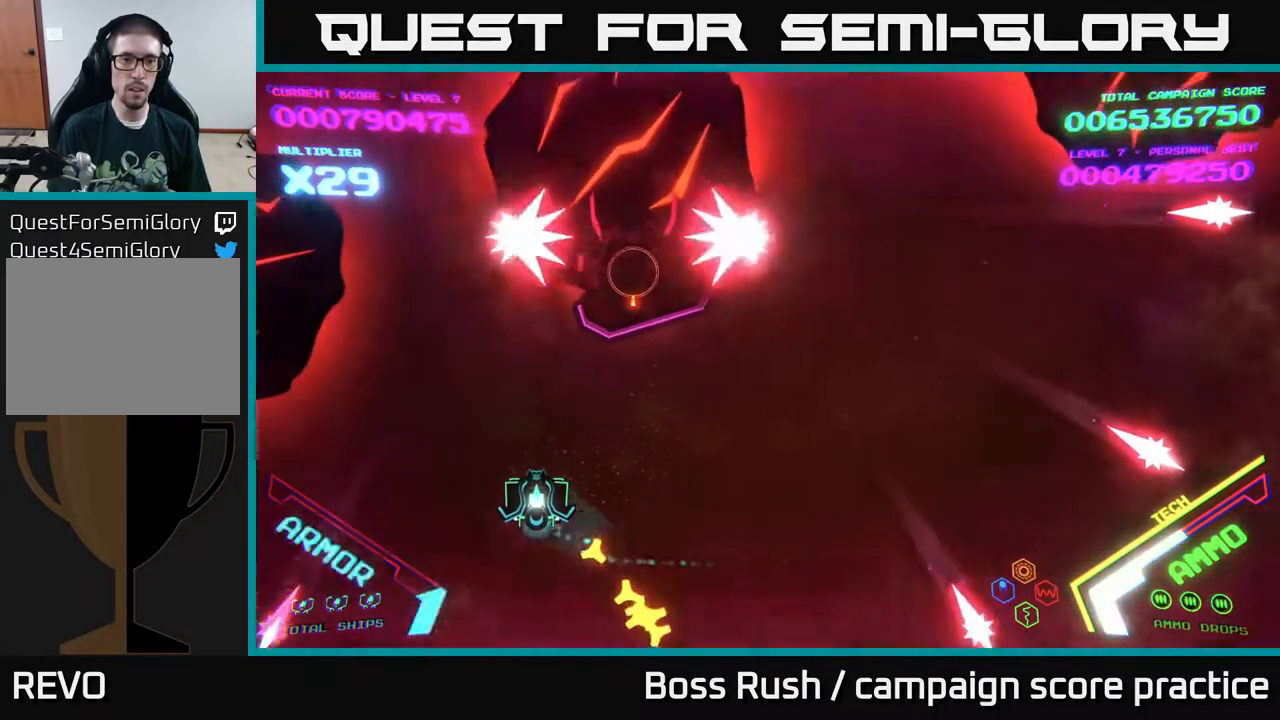
{"buttons": [], "left_stick": "down", "right_stick": "center", "events": [[33, "X", "down"], [83, "left_stick", "center"], [117, "X", "up"], [200, "X", "down"], [267, "X", "up"], [300, "X", "down"], [350, "X", "up"], [400, "X", "down"], [417, "left_stick", "down"], [483, "X", "up"]]}
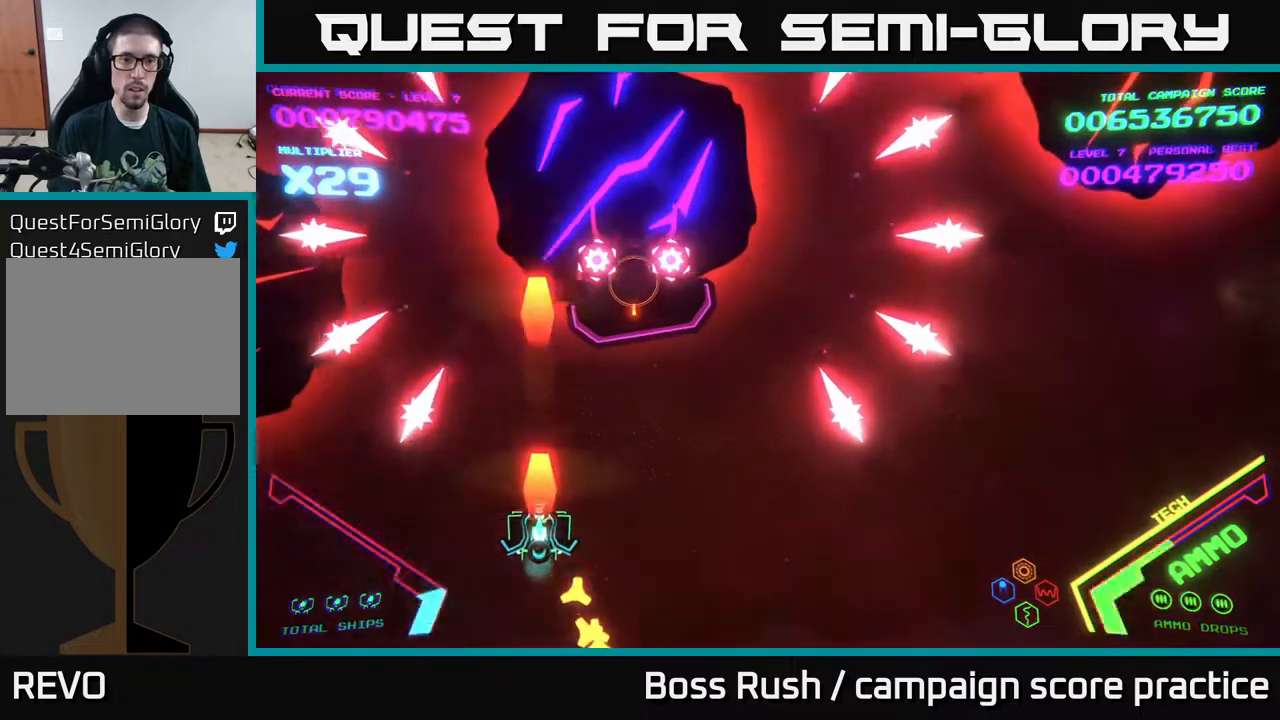
{"buttons": [], "left_stick": "center", "right_stick": "center", "events": [[17, "X", "down"], [83, "left_stick", "center"], [100, "X", "up"], [183, "left_stick", "down"], [350, "left_stick", "center"]]}
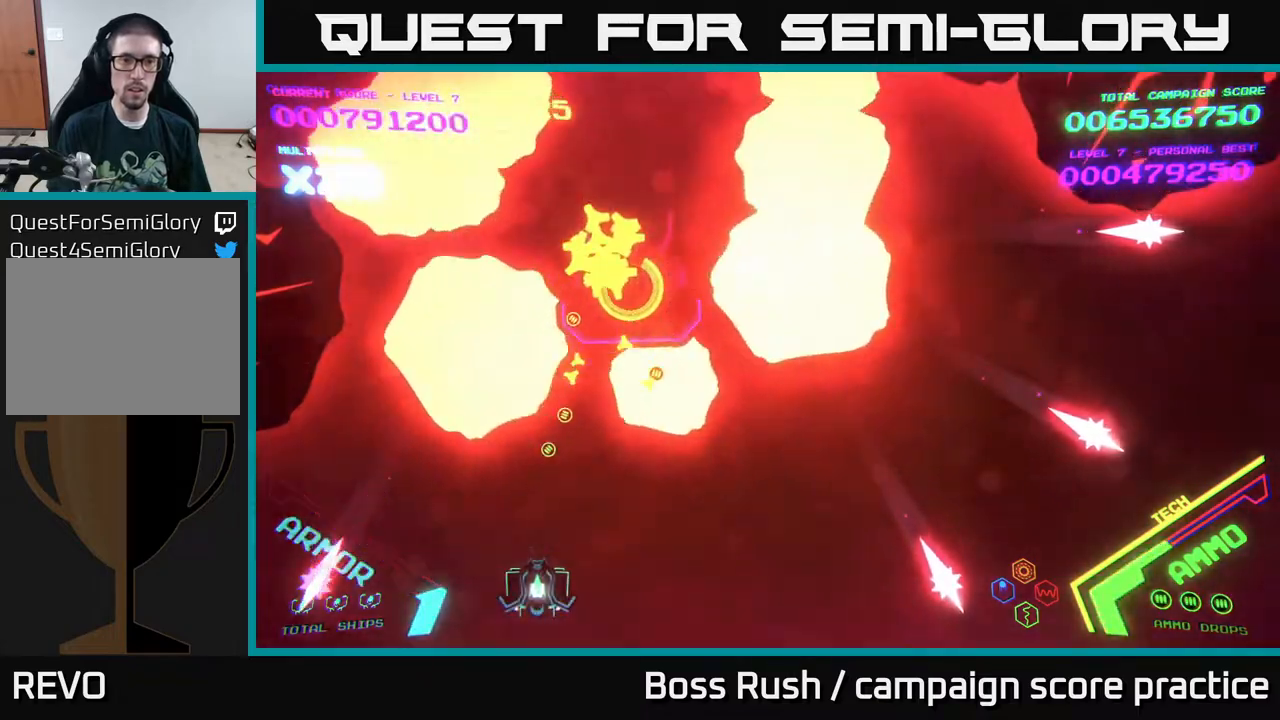
{"buttons": ["B"], "left_stick": "up", "right_stick": "center", "events": [[367, "left_stick", "up"], [500, "B", "down"]]}
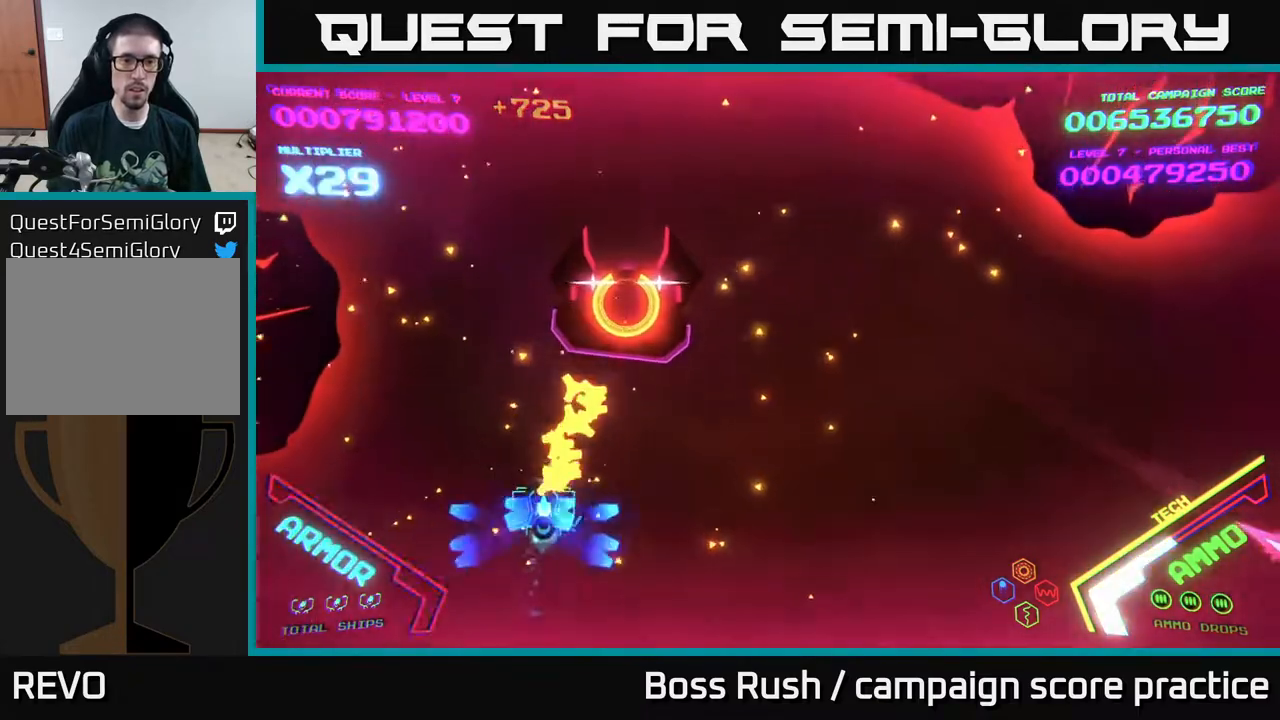
{"buttons": ["B"], "left_stick": "up", "right_stick": "center", "events": [[50, "left_stick", "right"], [133, "B", "up"], [183, "left_stick", "up"], [500, "B", "down"]]}
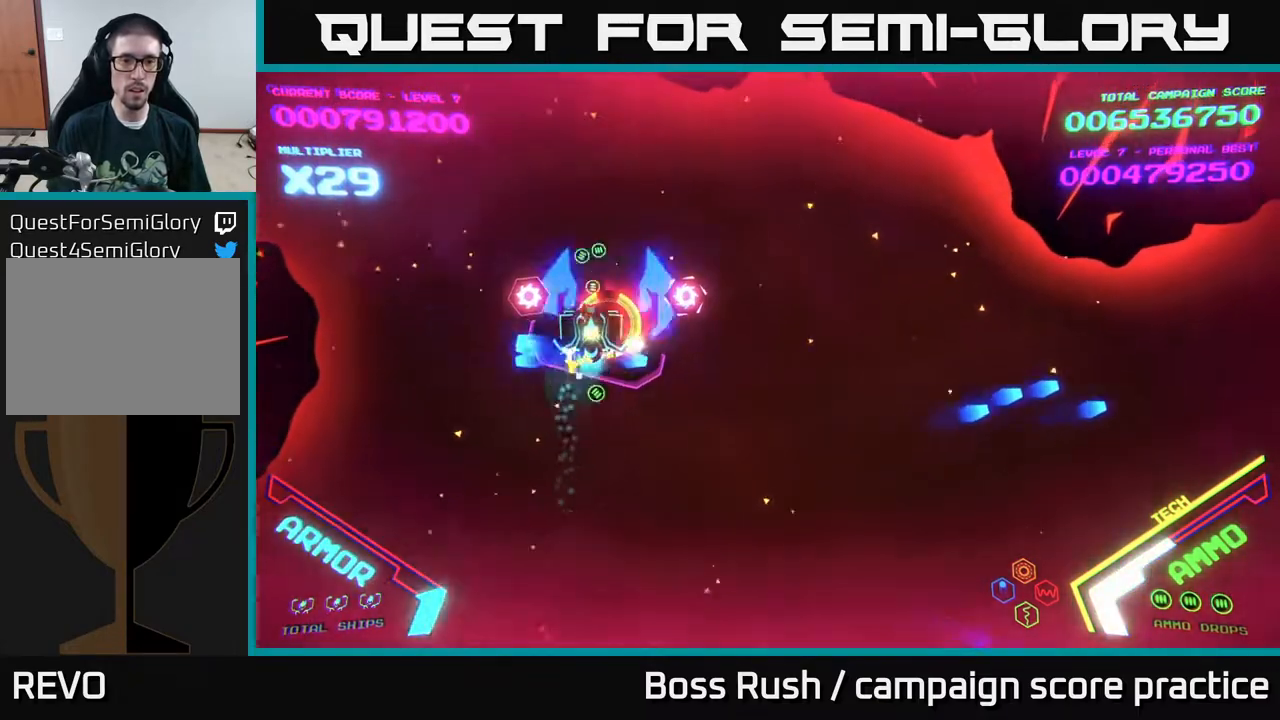
{"buttons": ["B"], "left_stick": "up", "right_stick": "center", "events": [[250, "left_stick", "center"], [333, "left_stick", "down"], [450, "left_stick", "up"]]}
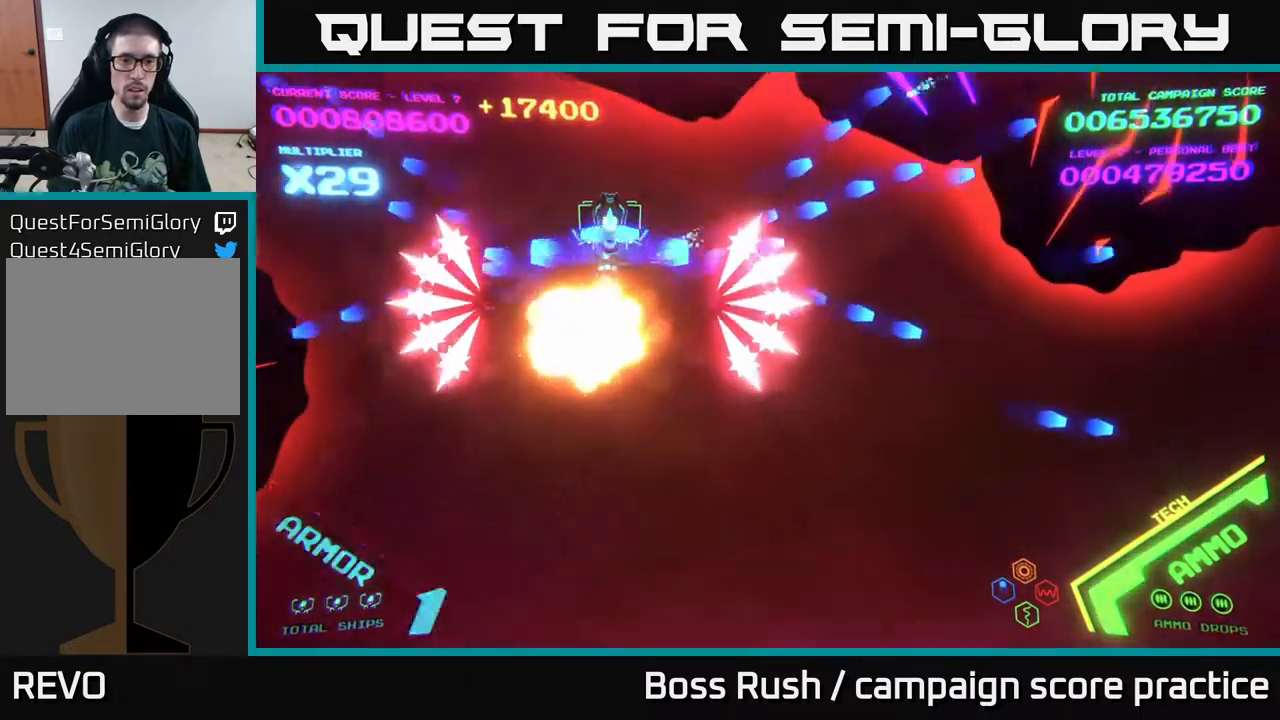
{"buttons": ["B"], "left_stick": "down", "right_stick": "center", "events": [[250, "left_stick", "down"]]}
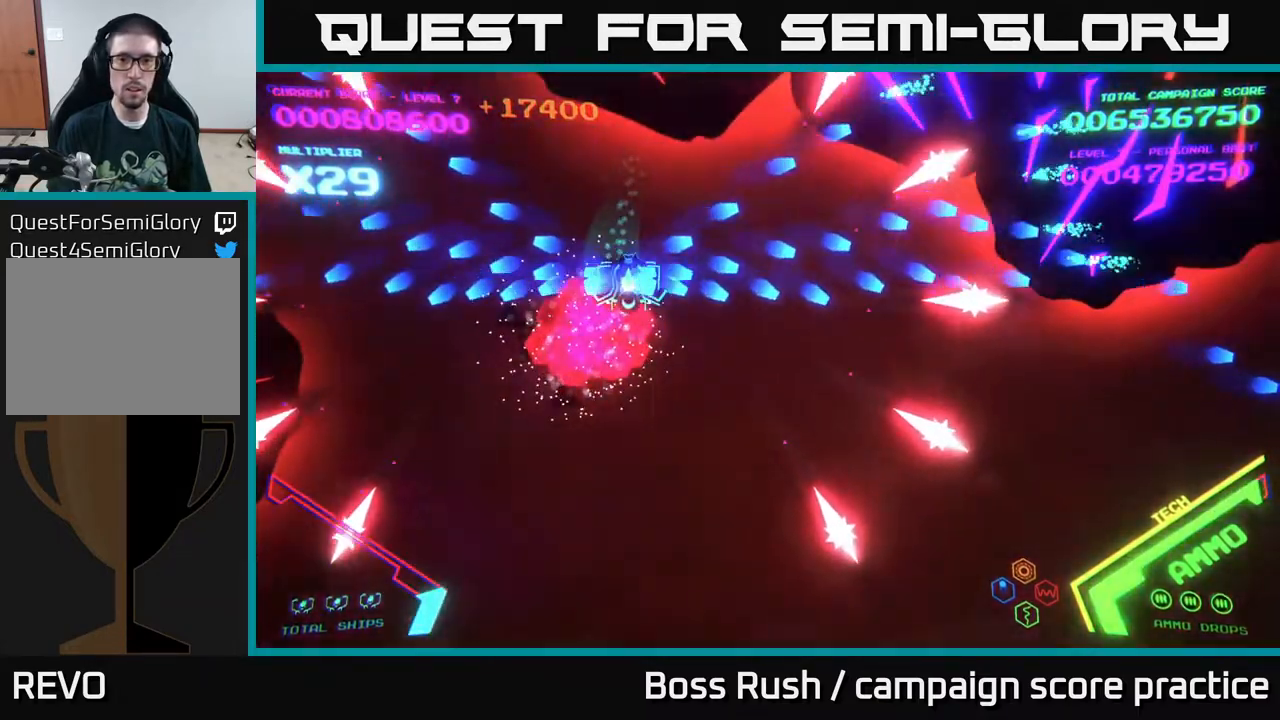
{"buttons": ["B"], "left_stick": "down-right", "right_stick": "center", "events": [[67, "left_stick", "right"], [483, "left_stick", "down-right"]]}
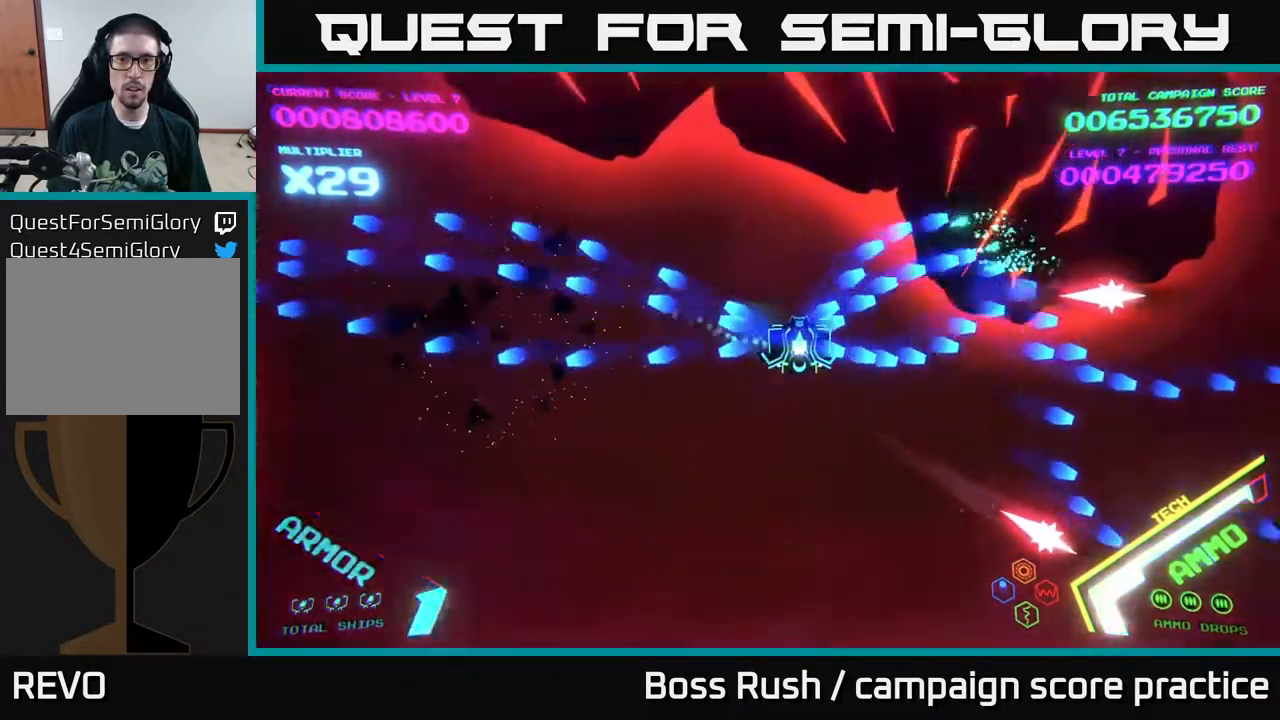
{"buttons": [], "left_stick": "down-right", "right_stick": "center", "events": [[67, "B", "up"], [117, "X", "down"], [217, "X", "up"], [300, "X", "down"], [350, "X", "up"], [400, "X", "down"], [500, "X", "up"]]}
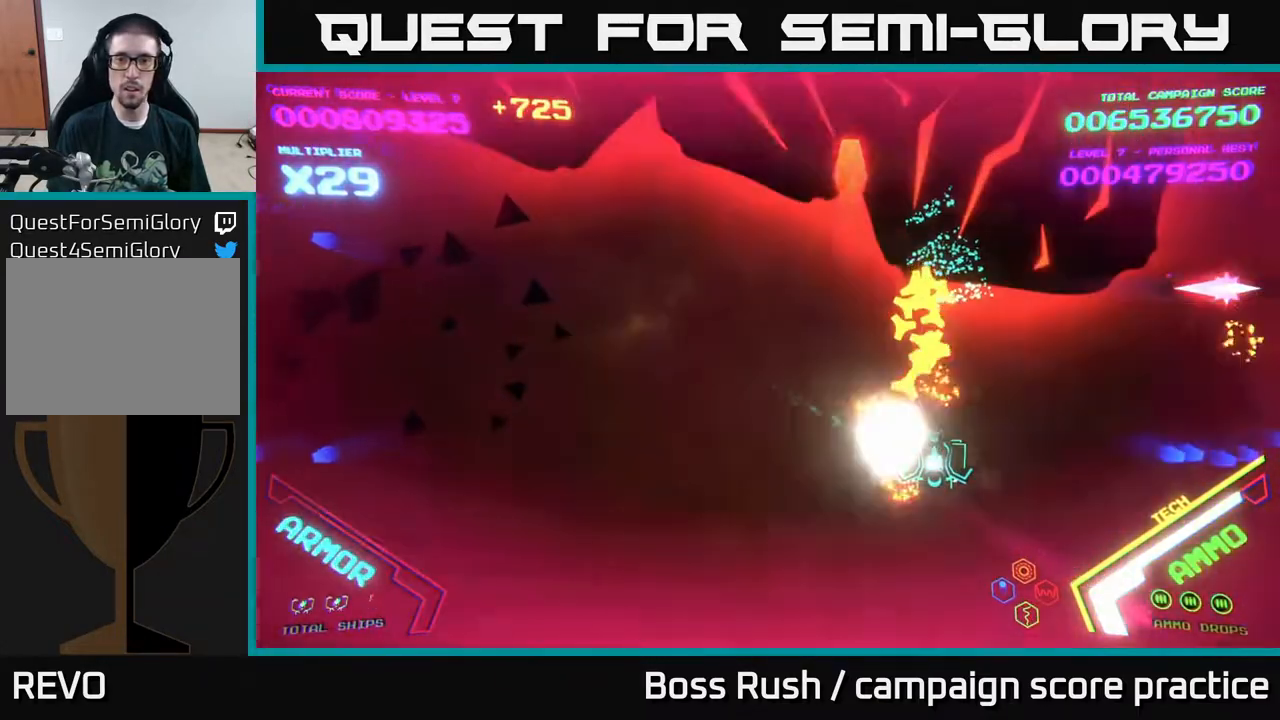
{"buttons": [], "left_stick": "down-right", "right_stick": "center", "events": [[50, "X", "down"], [167, "X", "up"], [217, "X", "down"], [300, "X", "up"], [350, "X", "down"], [450, "X", "up"]]}
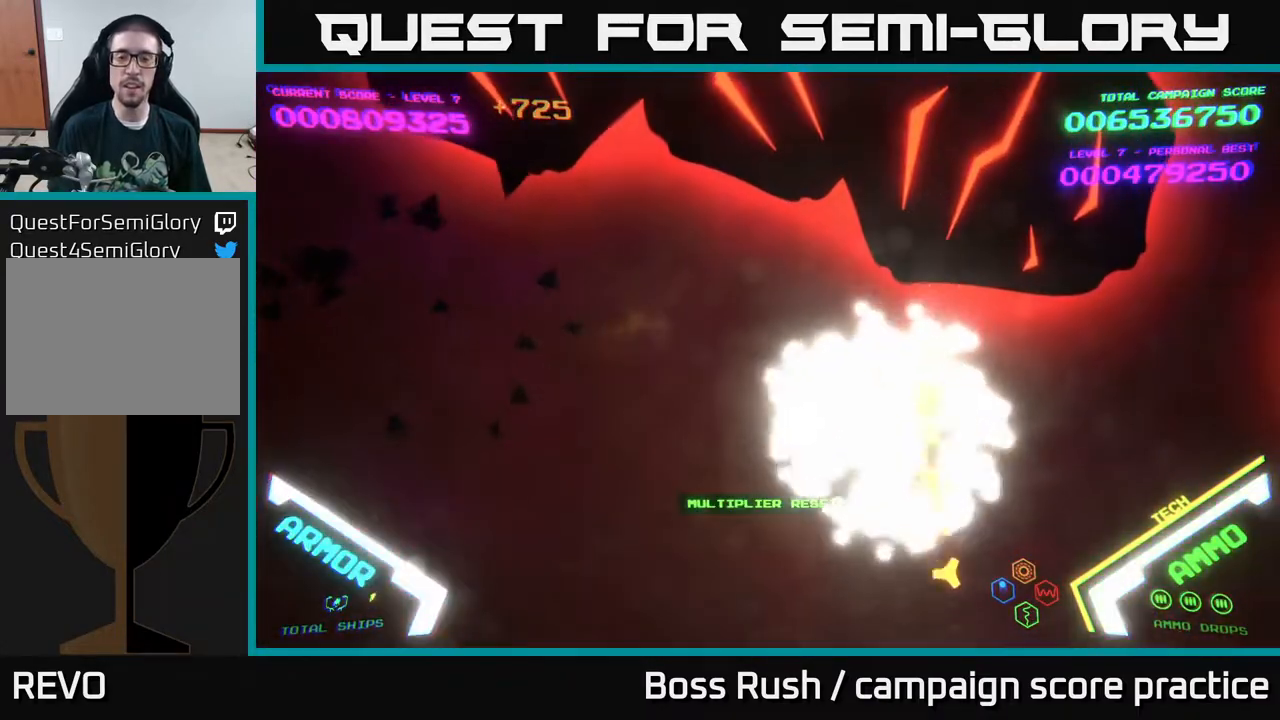
{"buttons": [], "left_stick": "right", "right_stick": "center", "events": [[17, "X", "down"], [200, "X", "up"], [200, "left_stick", "center"], [417, "left_stick", "right"]]}
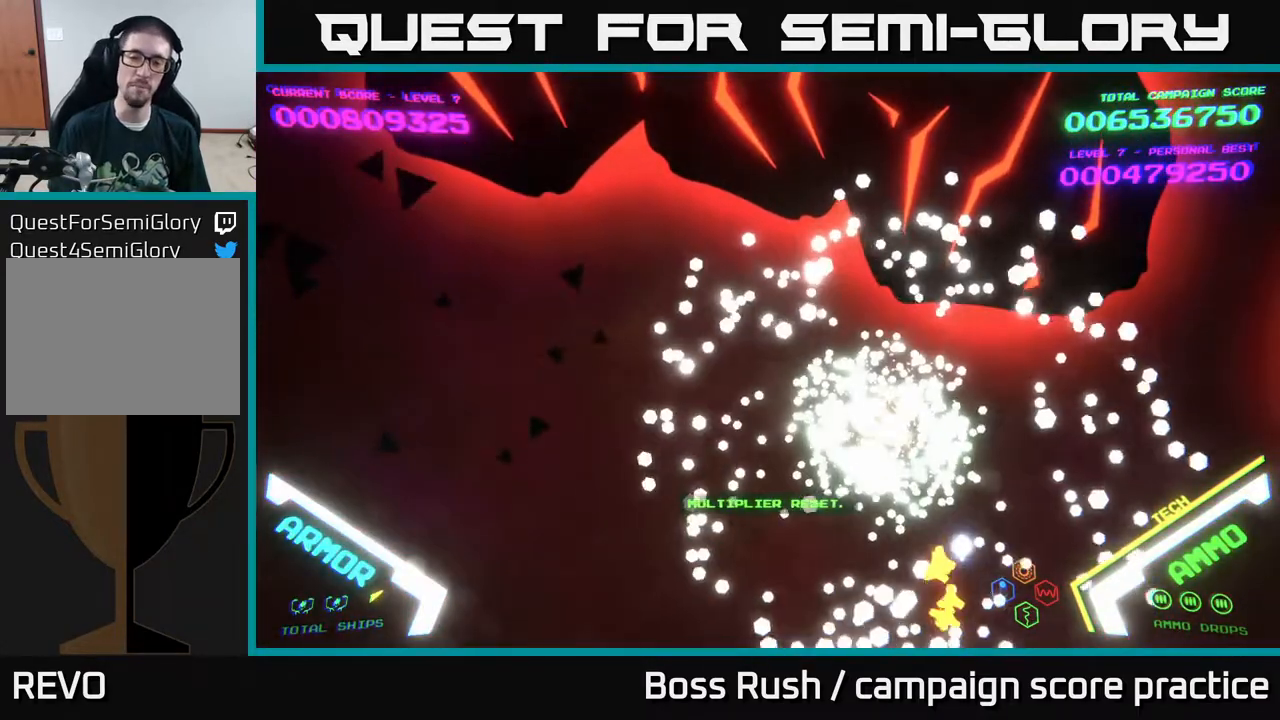
{"buttons": [], "left_stick": "center", "right_stick": "center", "events": [[500, "left_stick", "center"]]}
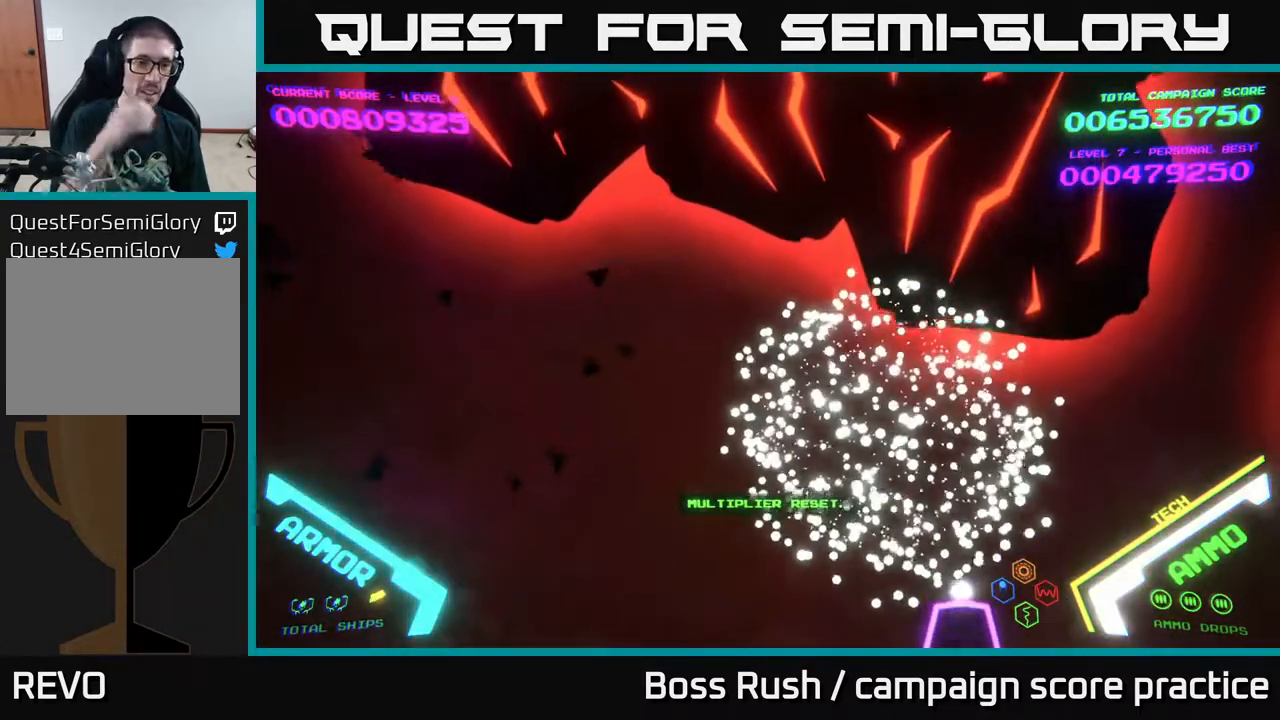
{"buttons": [], "left_stick": "right", "right_stick": "center", "events": [[433, "left_stick", "right"]]}
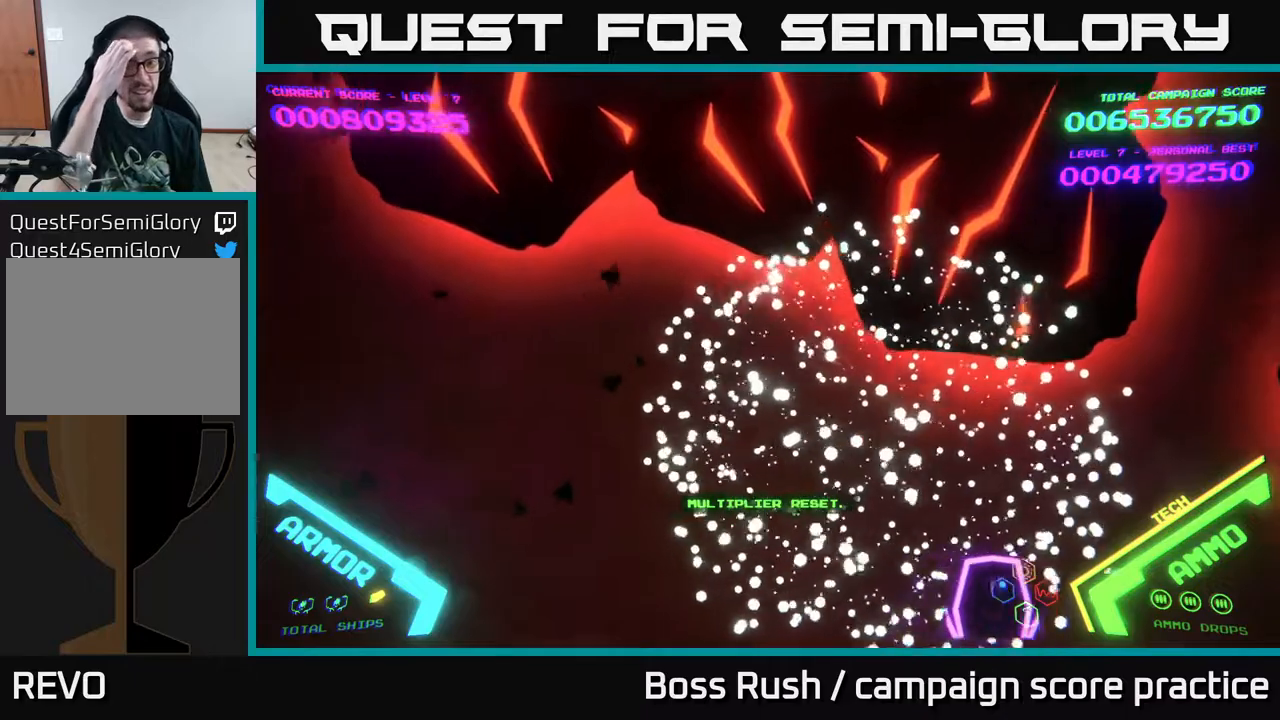
{"buttons": [], "left_stick": "left", "right_stick": "center", "events": [[167, "left_stick", "center"], [483, "left_stick", "left"]]}
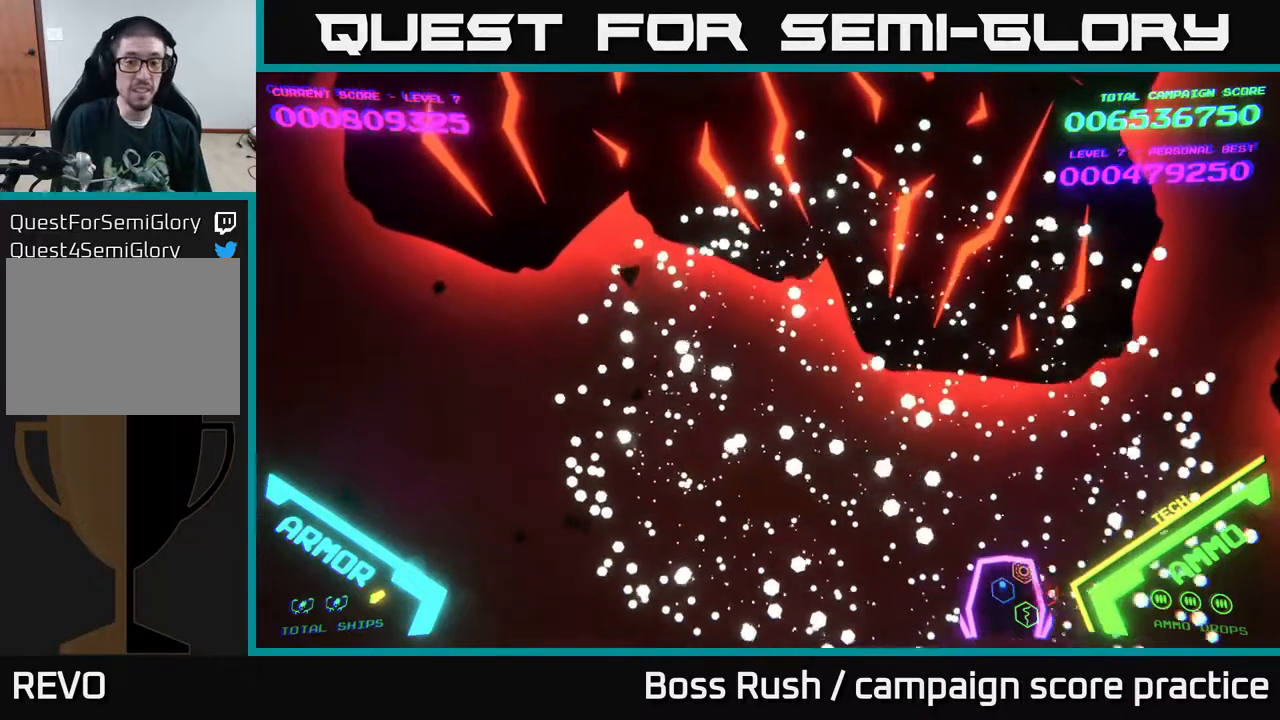
{"buttons": ["X"], "left_stick": "up", "right_stick": "center", "events": [[83, "left_stick", "up-left"], [183, "left_stick", "center"], [300, "left_stick", "up"], [483, "X", "down"]]}
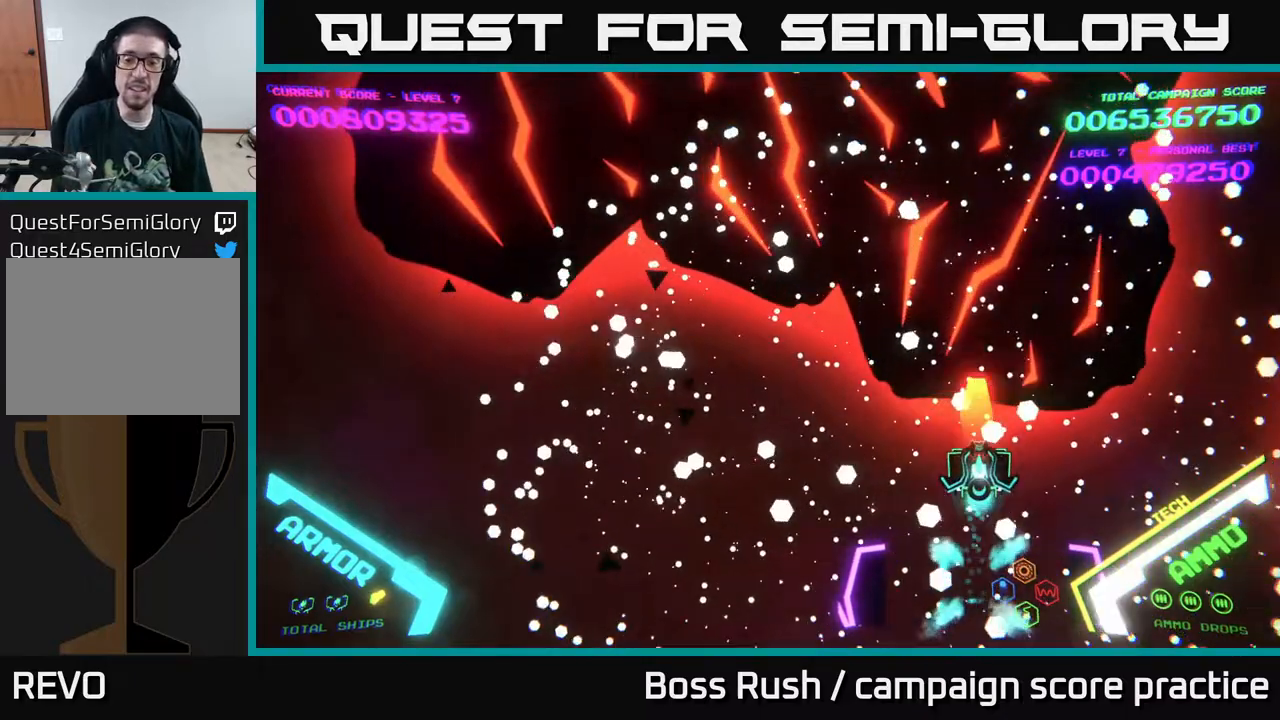
{"buttons": [], "left_stick": "down", "right_stick": "center", "events": [[83, "X", "up"], [83, "left_stick", "down"], [133, "X", "down"], [200, "X", "up"], [267, "X", "down"], [267, "left_stick", "center"], [317, "X", "up"], [367, "left_stick", "down"], [383, "X", "down"], [467, "X", "up"]]}
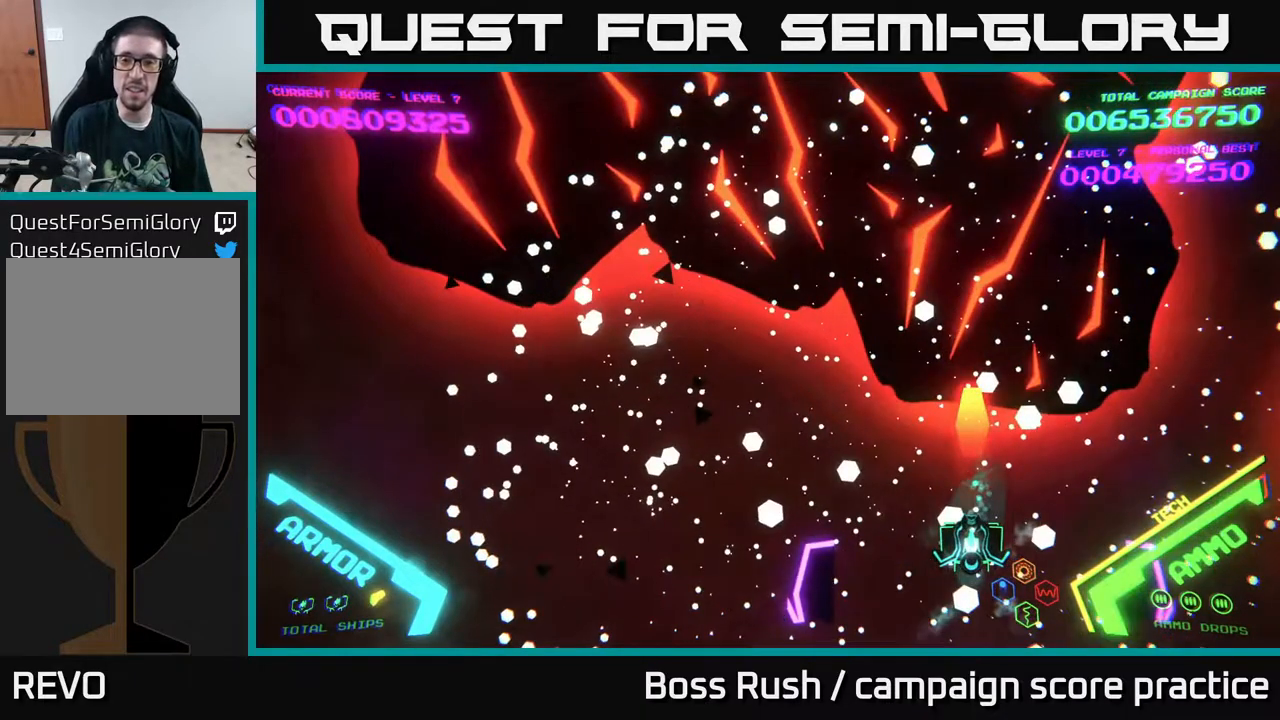
{"buttons": ["X"], "left_stick": "center", "right_stick": "center", "events": [[17, "X", "down"], [17, "left_stick", "center"], [117, "X", "up"], [150, "left_stick", "down"], [183, "X", "down"], [283, "X", "up"], [333, "left_stick", "center"], [350, "X", "down"], [433, "X", "up"], [500, "X", "down"]]}